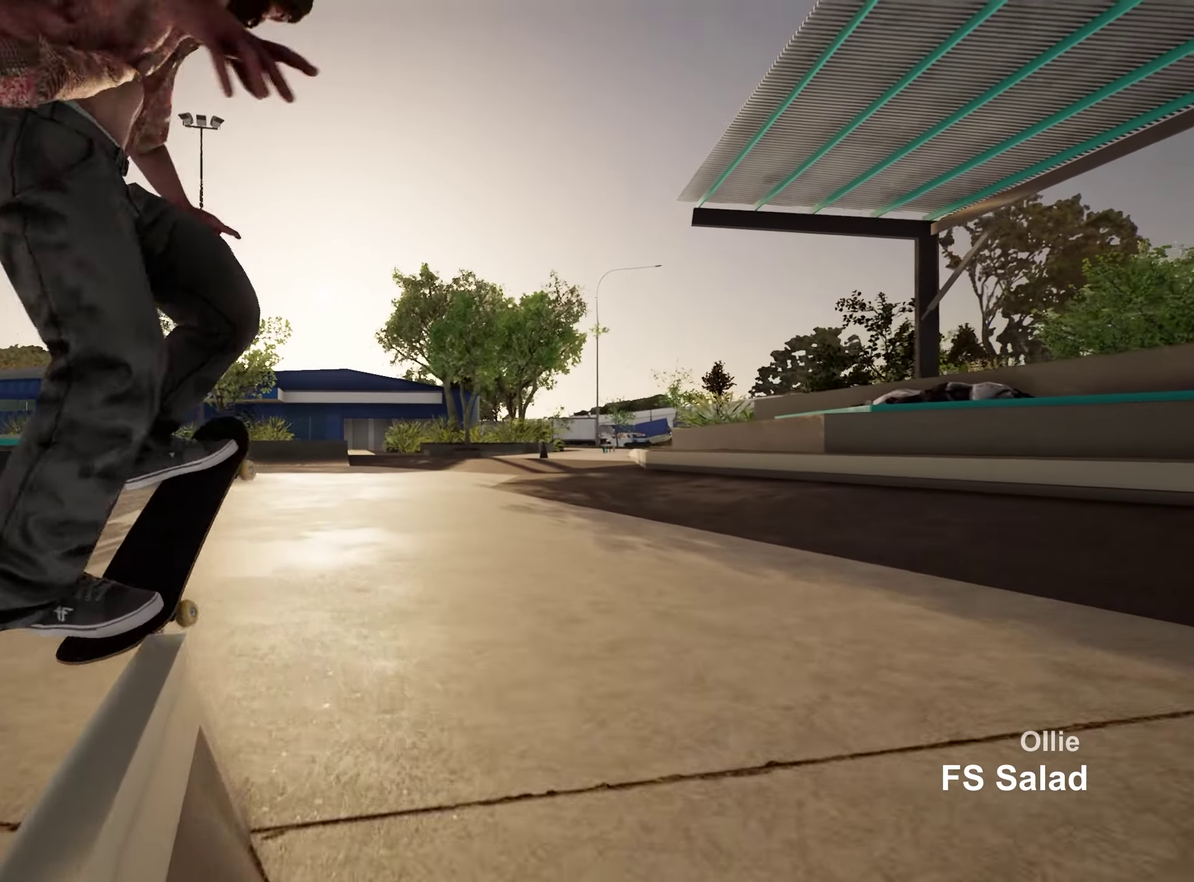
Gameplay with a controller (Xbox layout); each line is a JSON object with the inputs held at the frame after it (dt_ms = milliseconds from this image to that frame). "events" lists button and stick changes between this image and that frame as [ms after this image, input, new state], when the widget could be followed in between. This overlay highlights the sticks when they move; stick clicks (L3 R3) are not distinguishable. Not read: L3 R3.
{"dt_ms": 800, "buttons": [], "left_stick": "center", "right_stick": "center", "events": [[33, "L2", "up"], [450, "R2", "down"], [600, "R2", "up"]]}
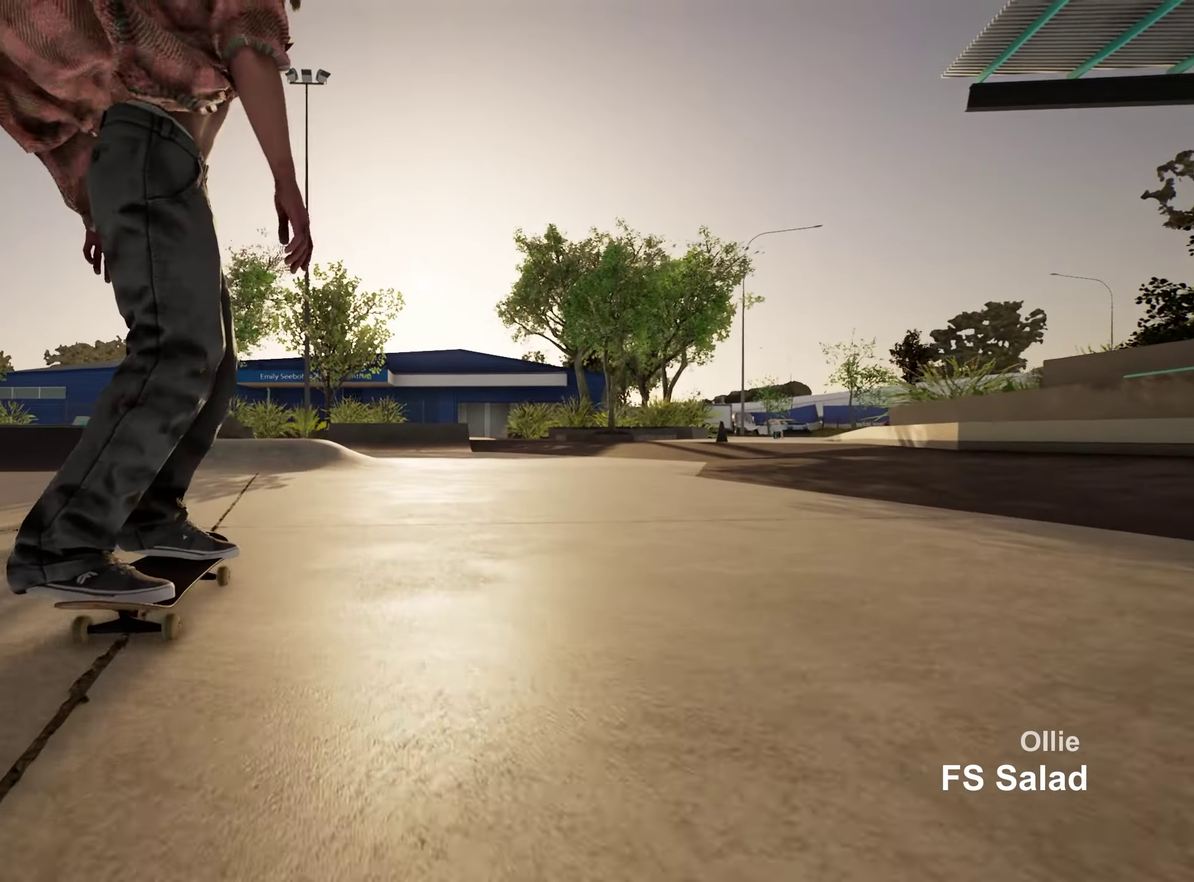
{"dt_ms": 350, "buttons": [], "left_stick": "center", "right_stick": "center", "events": [[17, "A", "down"], [117, "A", "up"]]}
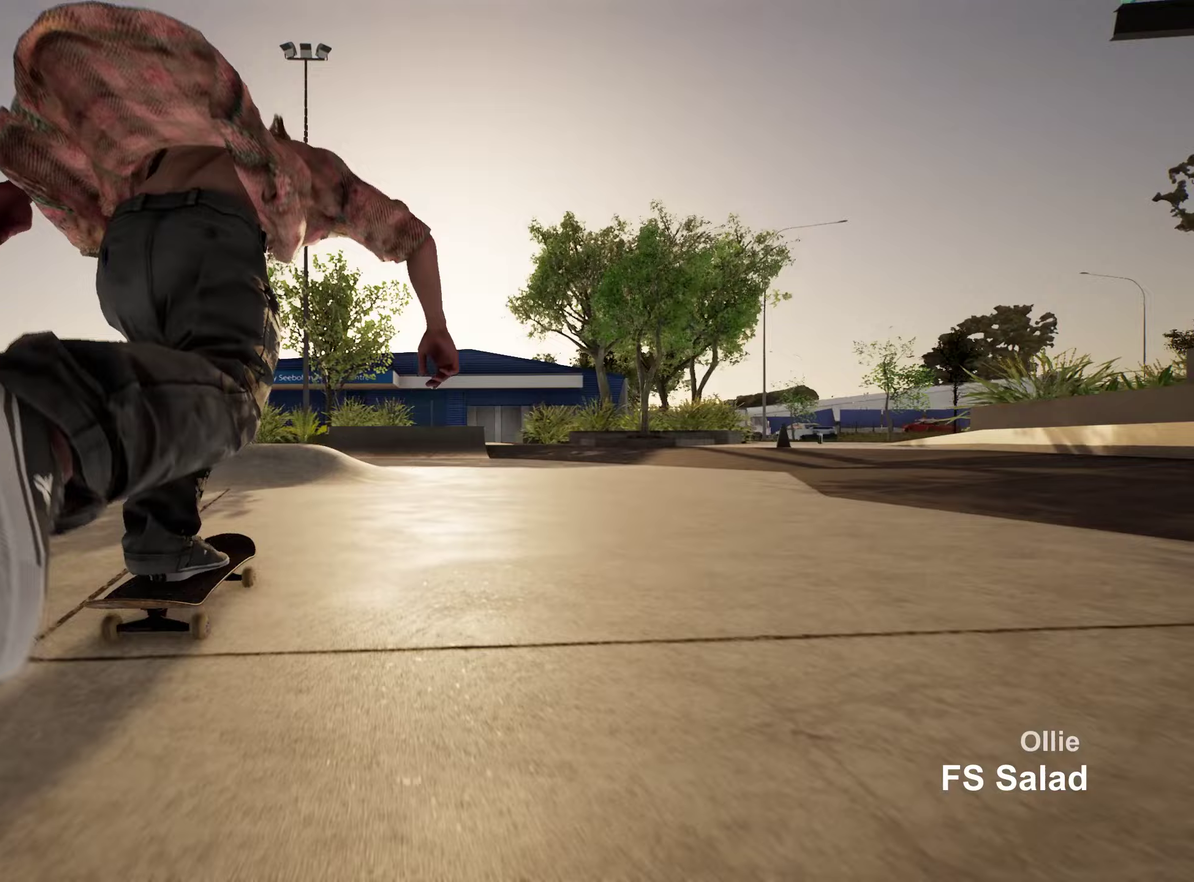
{"dt_ms": 350, "buttons": [], "left_stick": "center", "right_stick": "center", "events": [[17, "R2", "down"], [250, "R2", "up"]]}
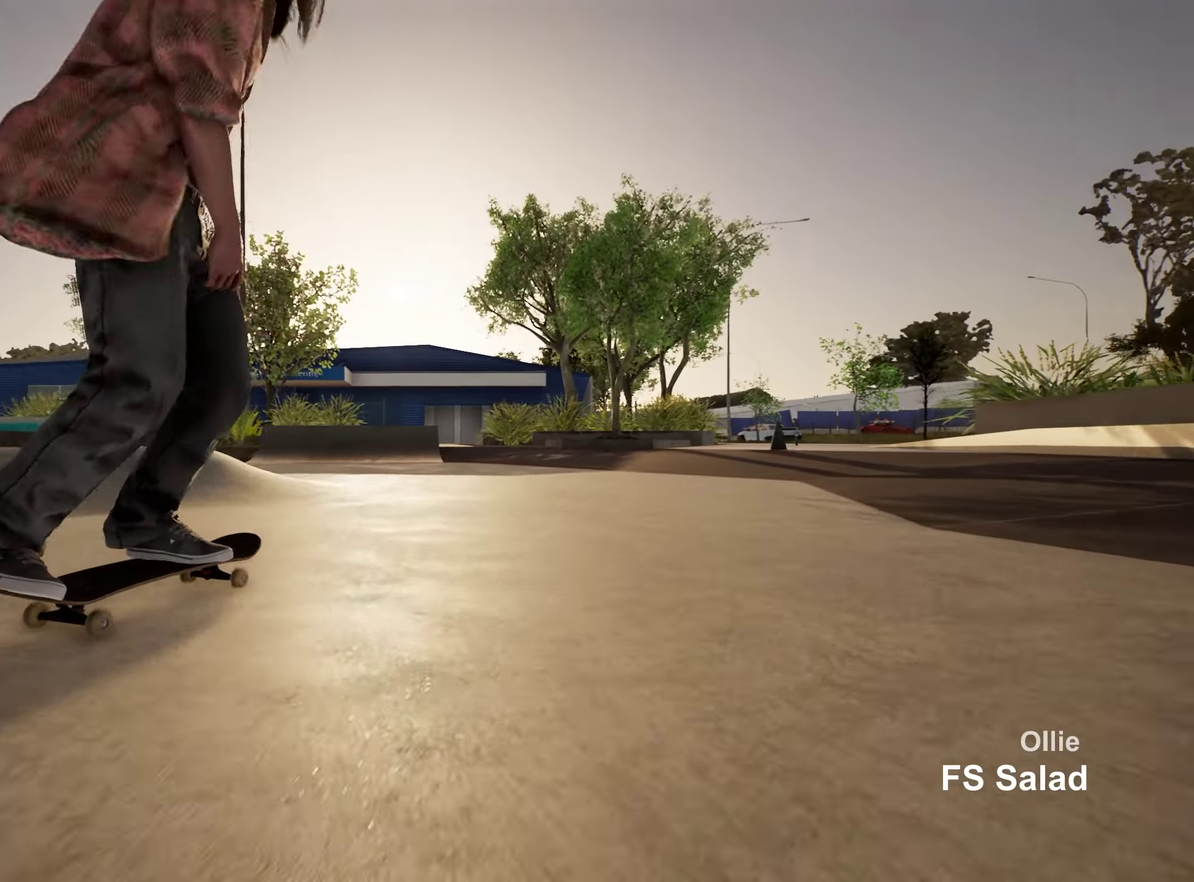
{"dt_ms": 900, "buttons": [], "left_stick": "center", "right_stick": "down", "events": [[200, "R2", "down"], [333, "R2", "up"], [467, "right_stick", "down"]]}
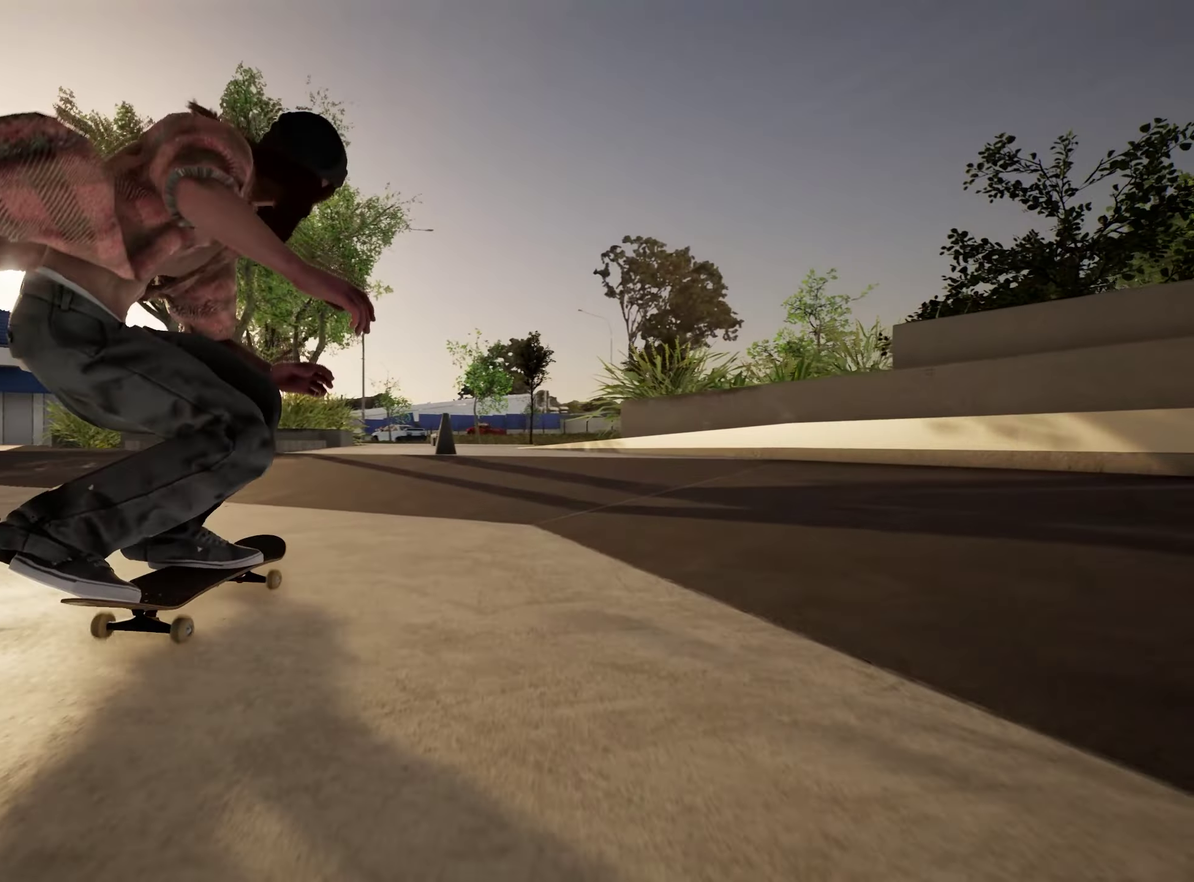
{"dt_ms": 250, "buttons": [], "left_stick": "center", "right_stick": "down", "events": []}
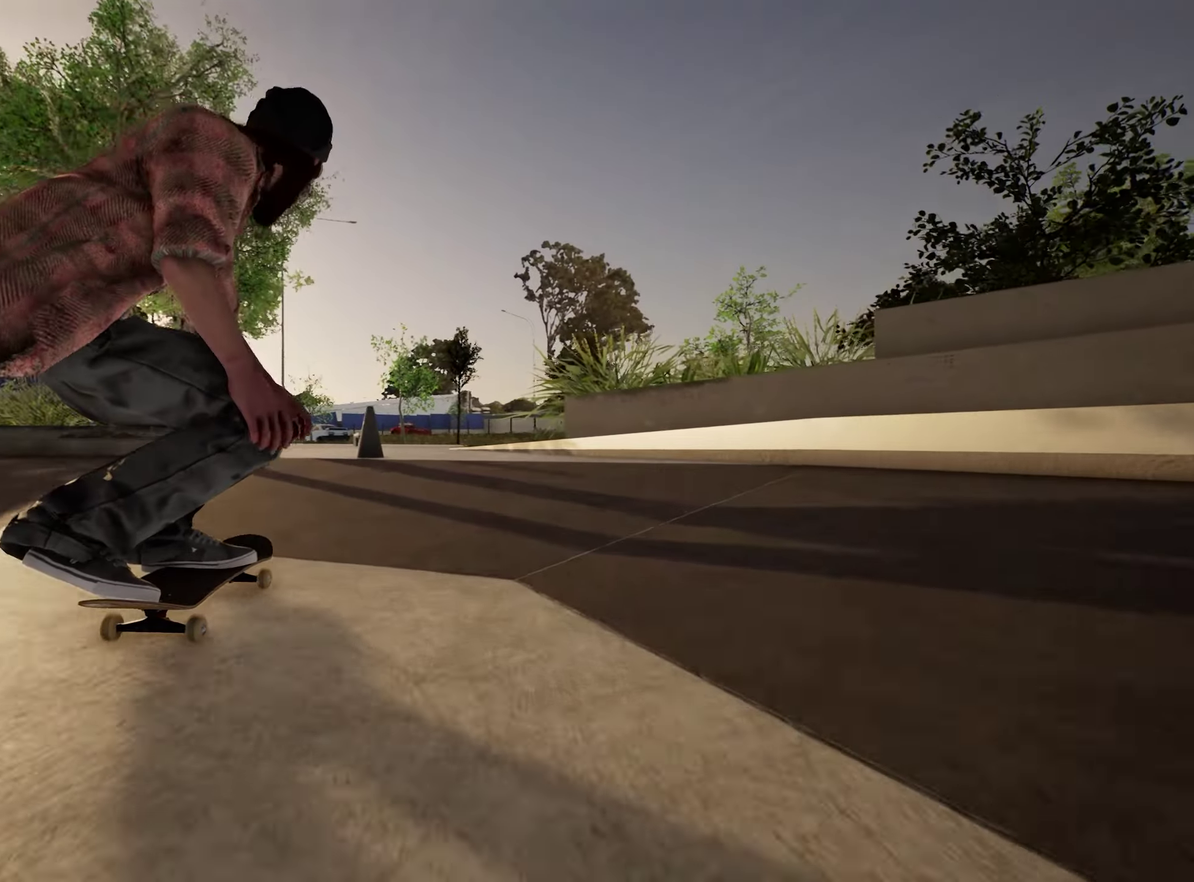
{"dt_ms": 550, "buttons": [], "left_stick": "center", "right_stick": "center", "events": [[200, "left_stick", "right"], [217, "right_stick", "center"], [350, "left_stick", "center"]]}
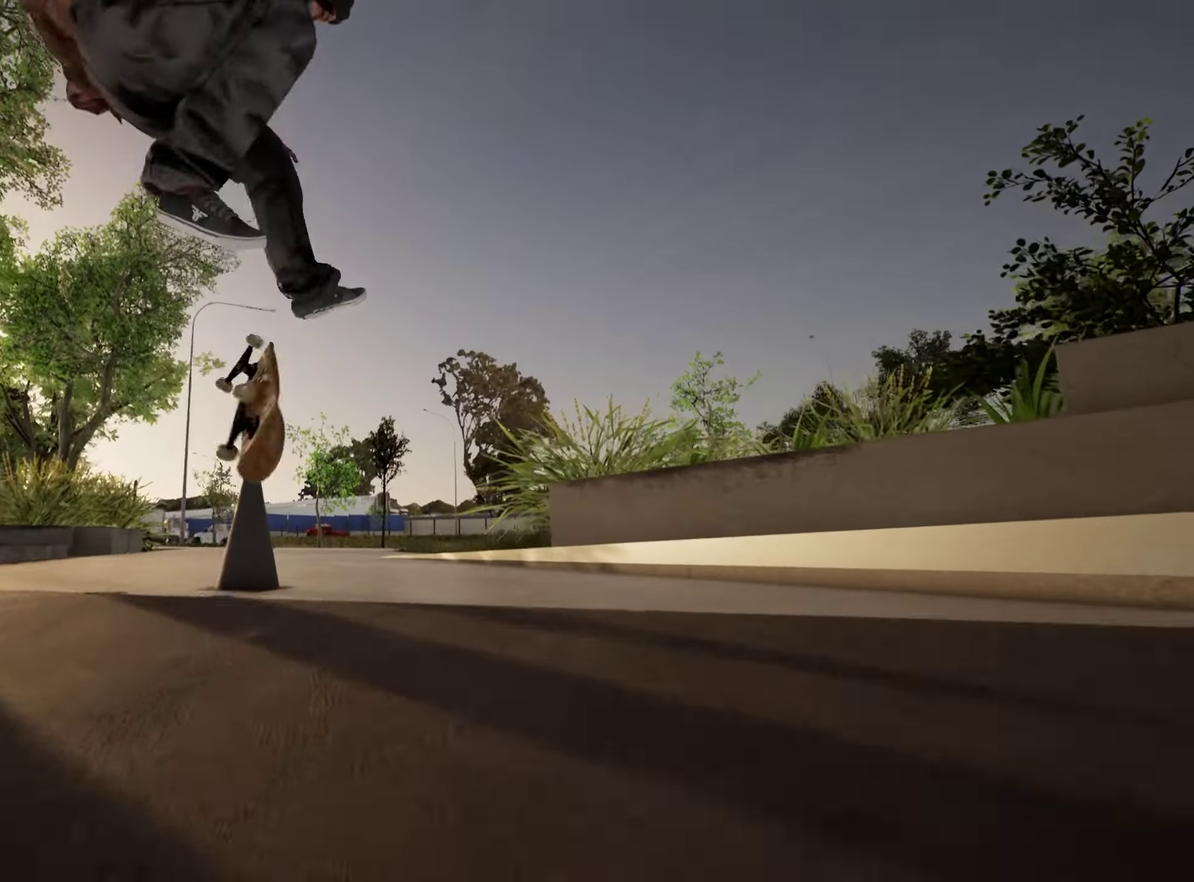
{"dt_ms": 450, "buttons": [], "left_stick": "center", "right_stick": "center", "events": [[167, "right_stick", "up"], [333, "right_stick", "center"]]}
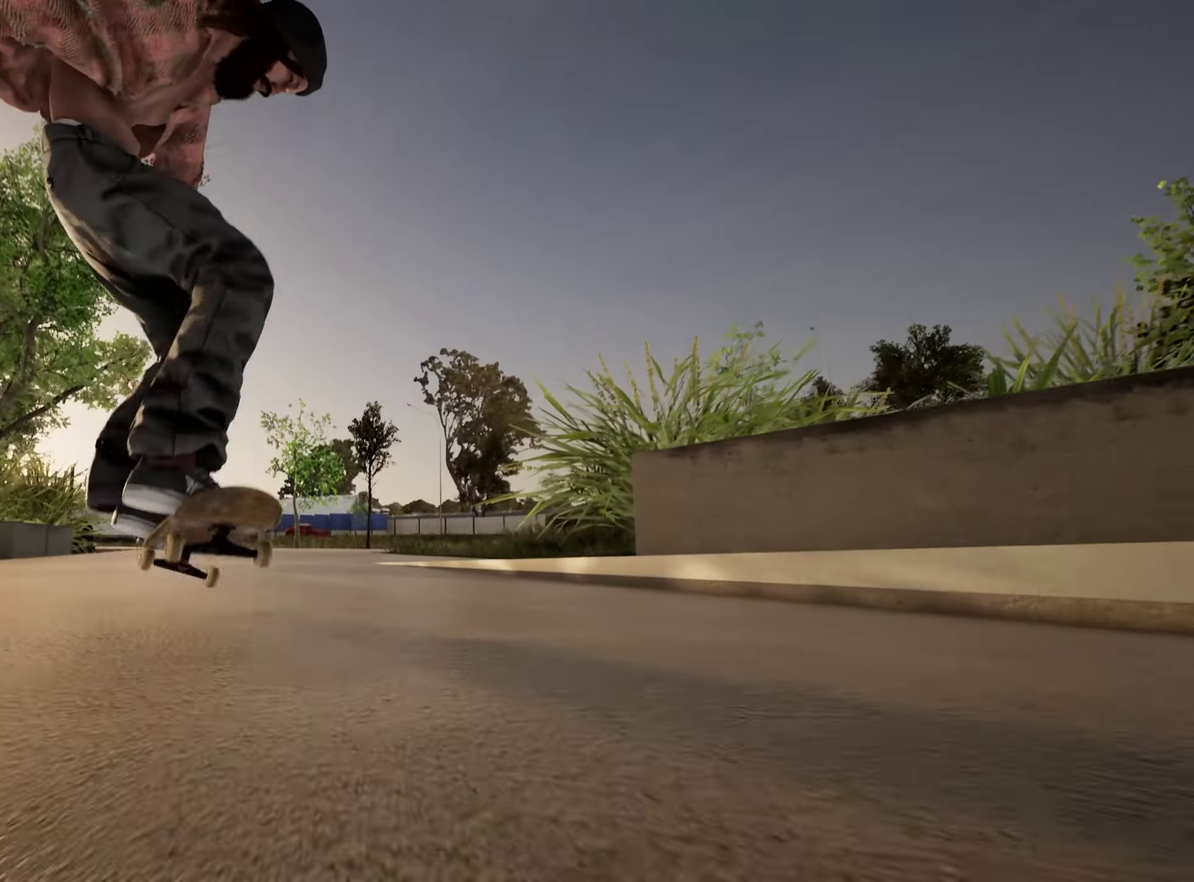
{"dt_ms": 350, "buttons": [], "left_stick": "center", "right_stick": "down", "events": [[283, "right_stick", "down"]]}
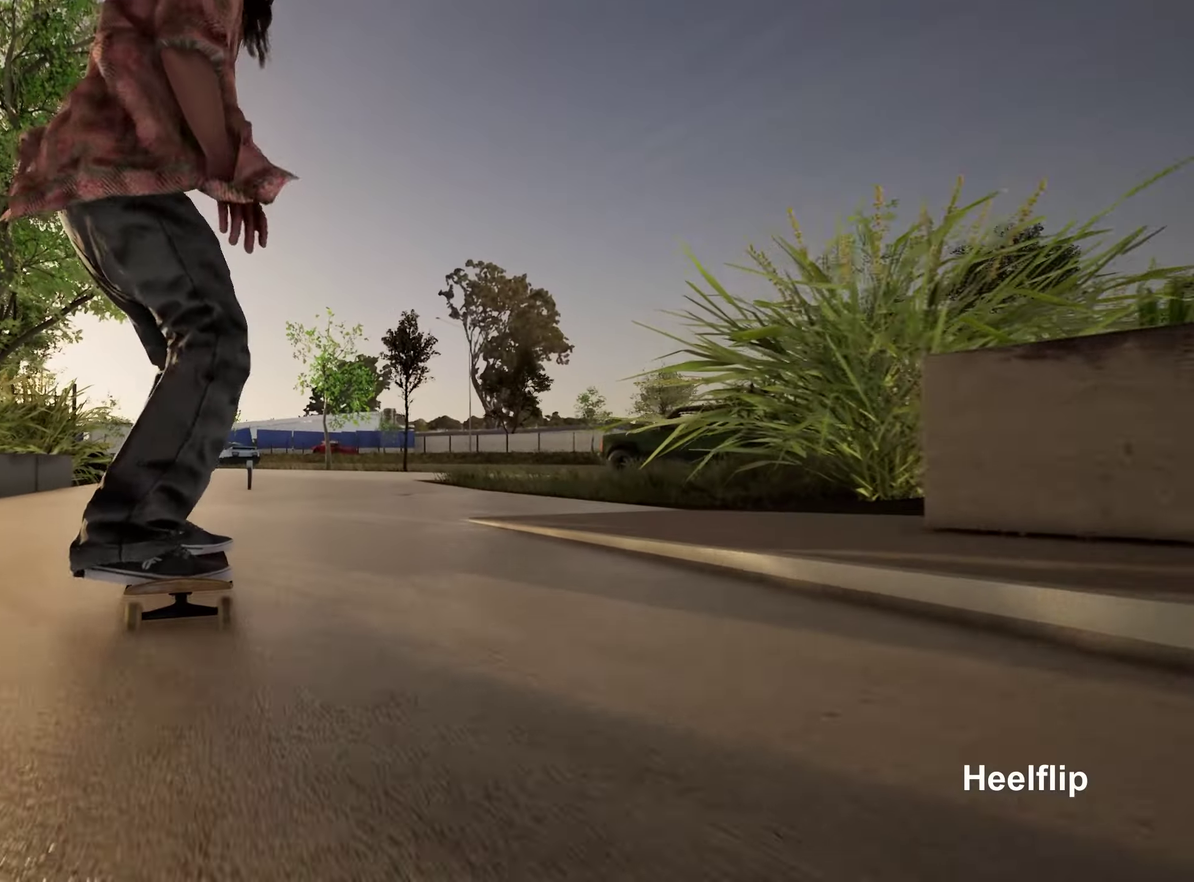
{"dt_ms": 700, "buttons": [], "left_stick": "center", "right_stick": "down", "events": [[183, "R2", "down"], [317, "R2", "up"]]}
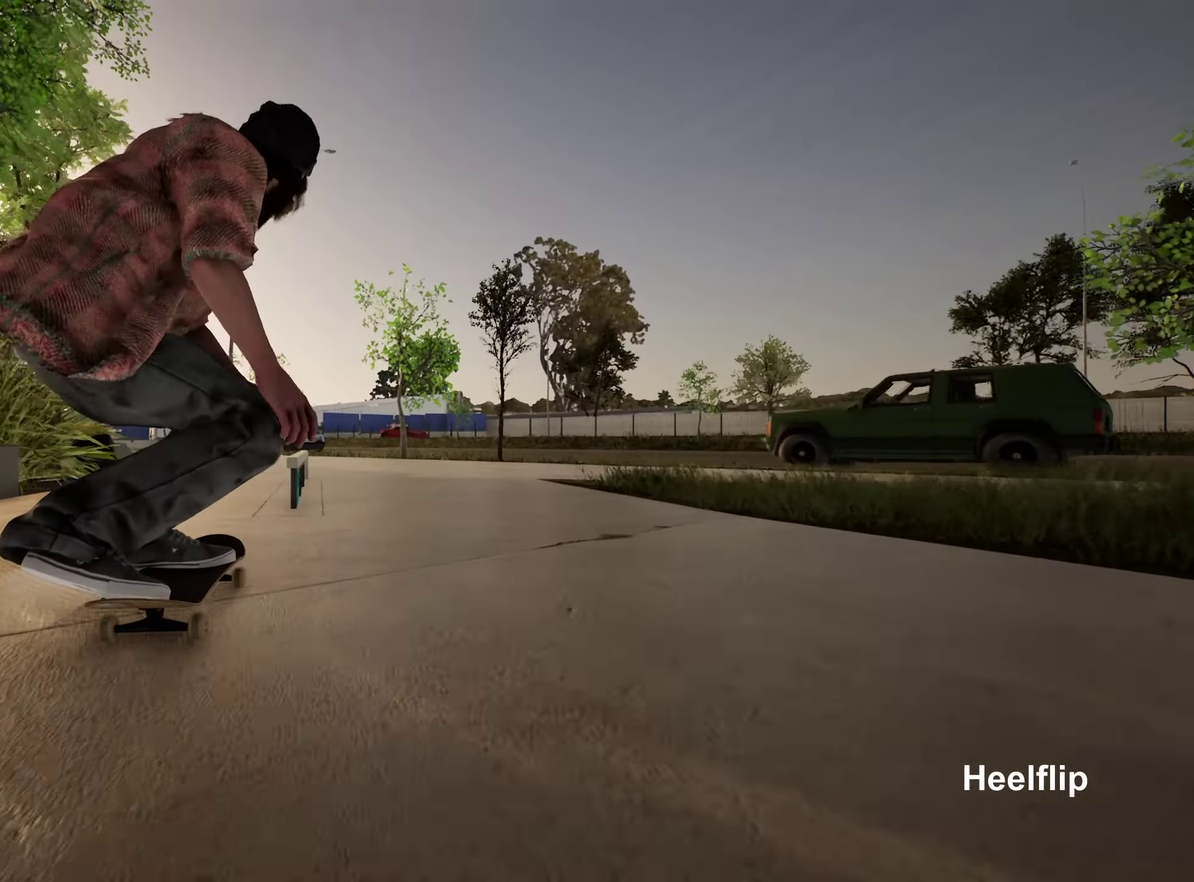
{"dt_ms": 450, "buttons": [], "left_stick": "up-right", "right_stick": "down-left", "events": [[50, "left_stick", "up-left"], [50, "right_stick", "center"], [100, "left_stick", "up"], [167, "left_stick", "center"], [333, "right_stick", "down-left"], [367, "left_stick", "up-right"]]}
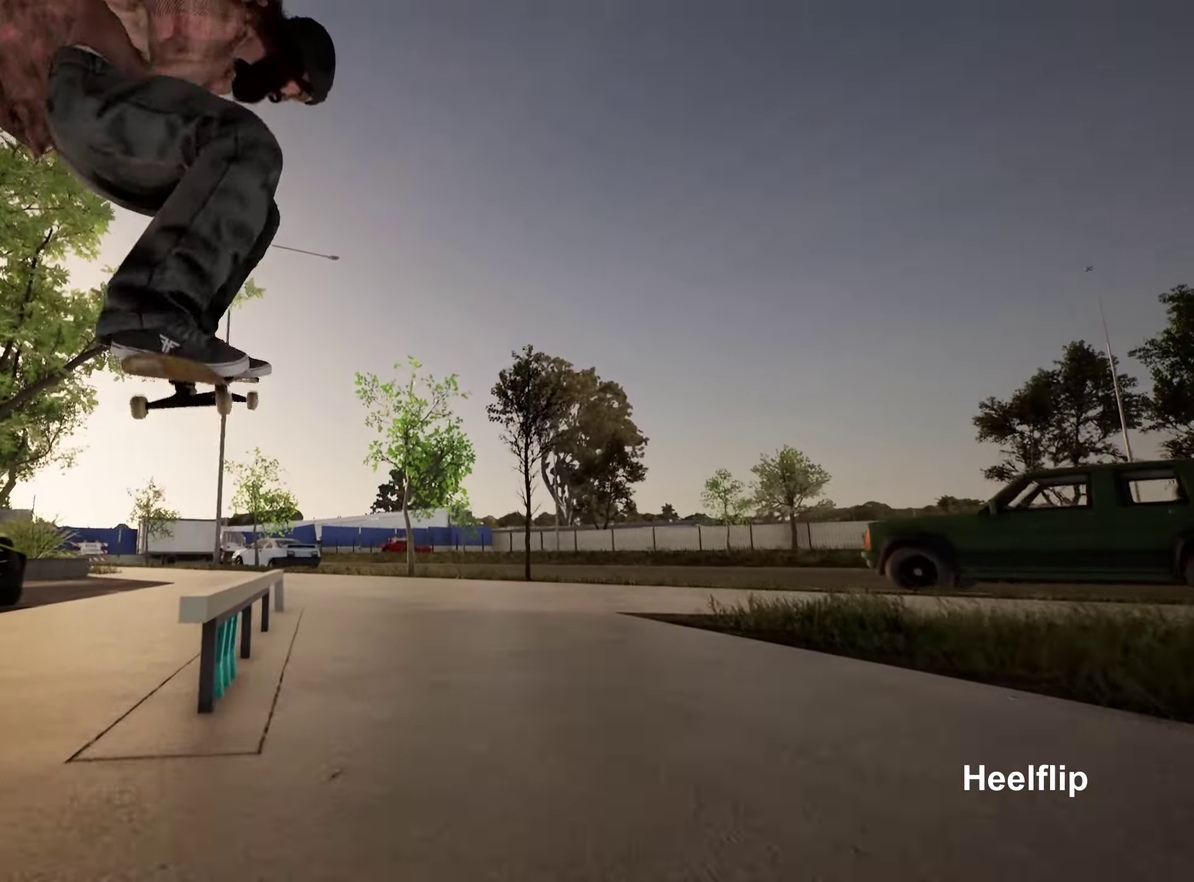
{"dt_ms": 350, "buttons": [], "left_stick": "up-right", "right_stick": "down-left", "events": []}
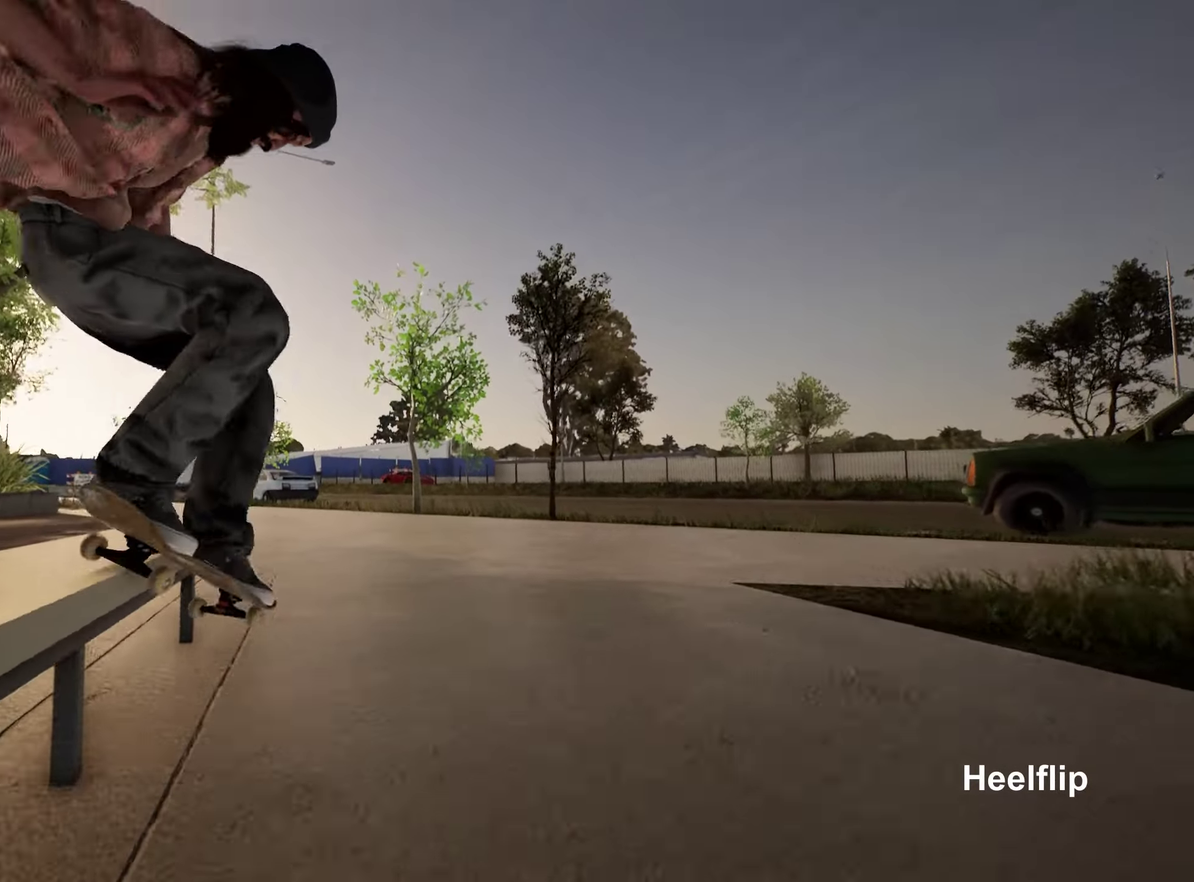
{"dt_ms": 700, "buttons": [], "left_stick": "center", "right_stick": "center", "events": [[383, "left_stick", "center"], [383, "right_stick", "center"]]}
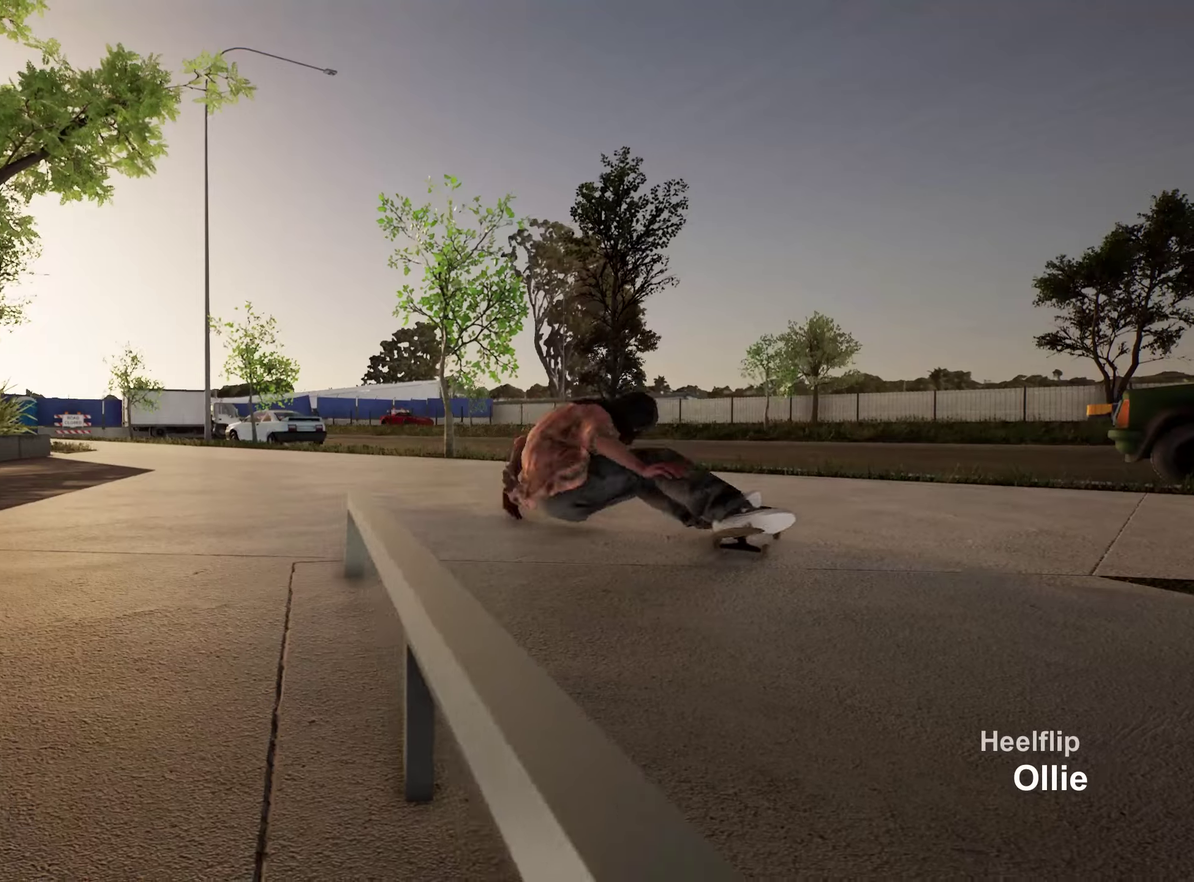
{"dt_ms": 450, "buttons": [], "left_stick": "center", "right_stick": "center", "events": []}
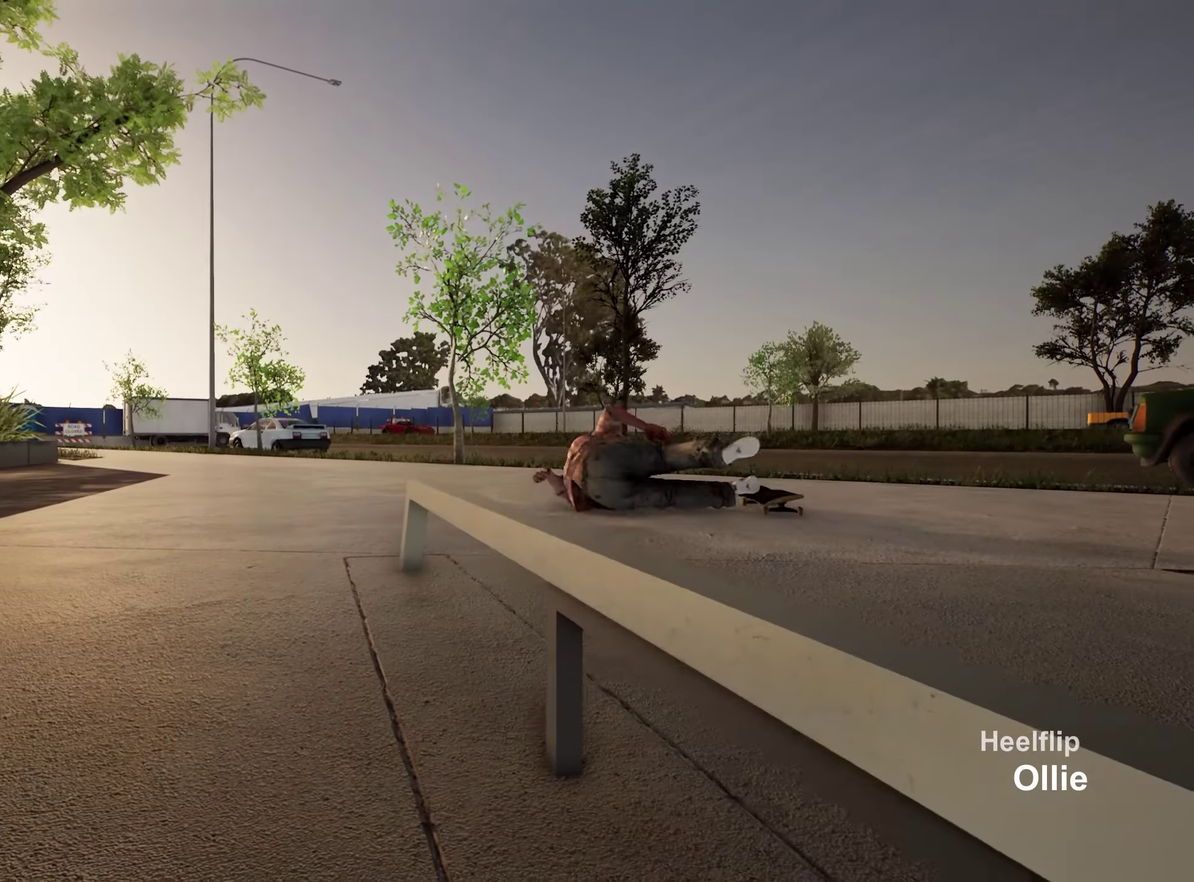
{"dt_ms": 350, "buttons": [], "left_stick": "center", "right_stick": "center", "events": []}
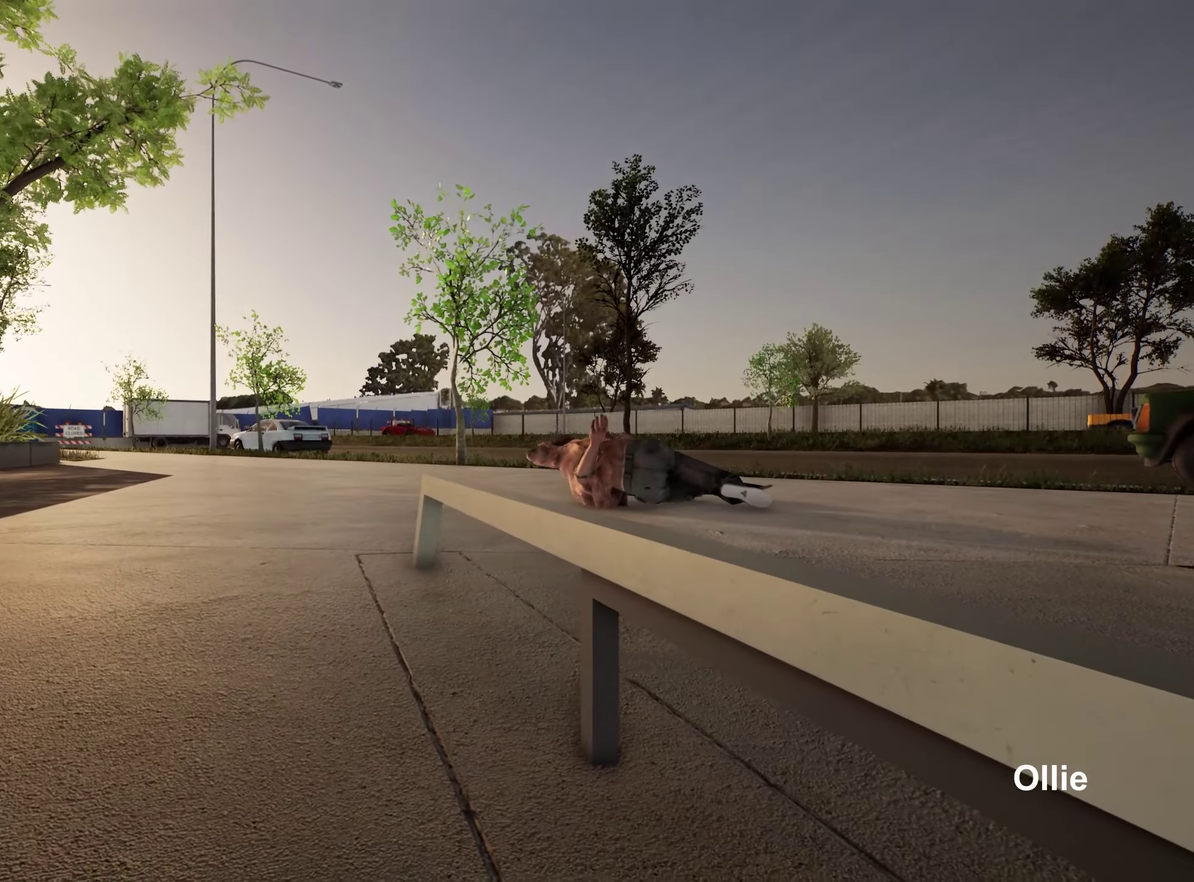
{"dt_ms": 800, "buttons": [], "left_stick": "center", "right_stick": "center", "events": []}
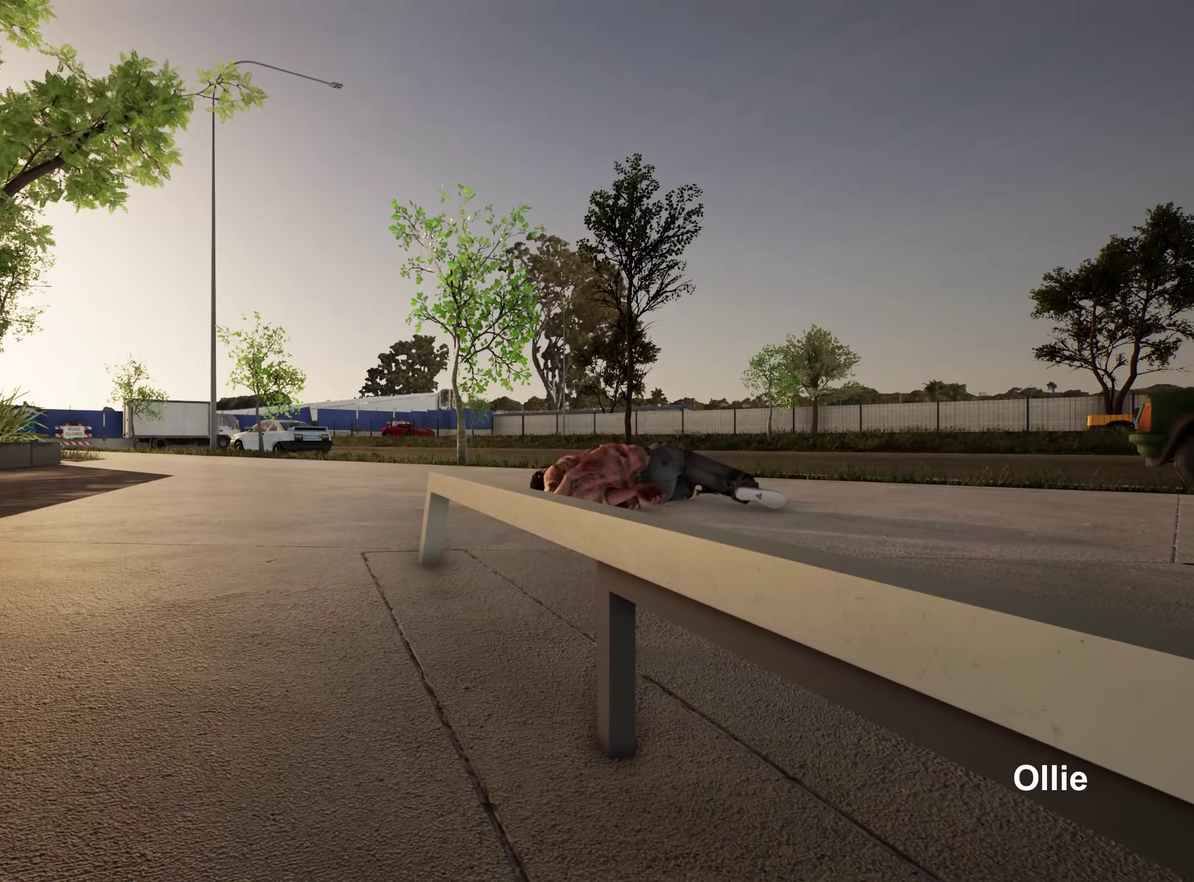
{"dt_ms": 350, "buttons": [], "left_stick": "center", "right_stick": "center", "events": []}
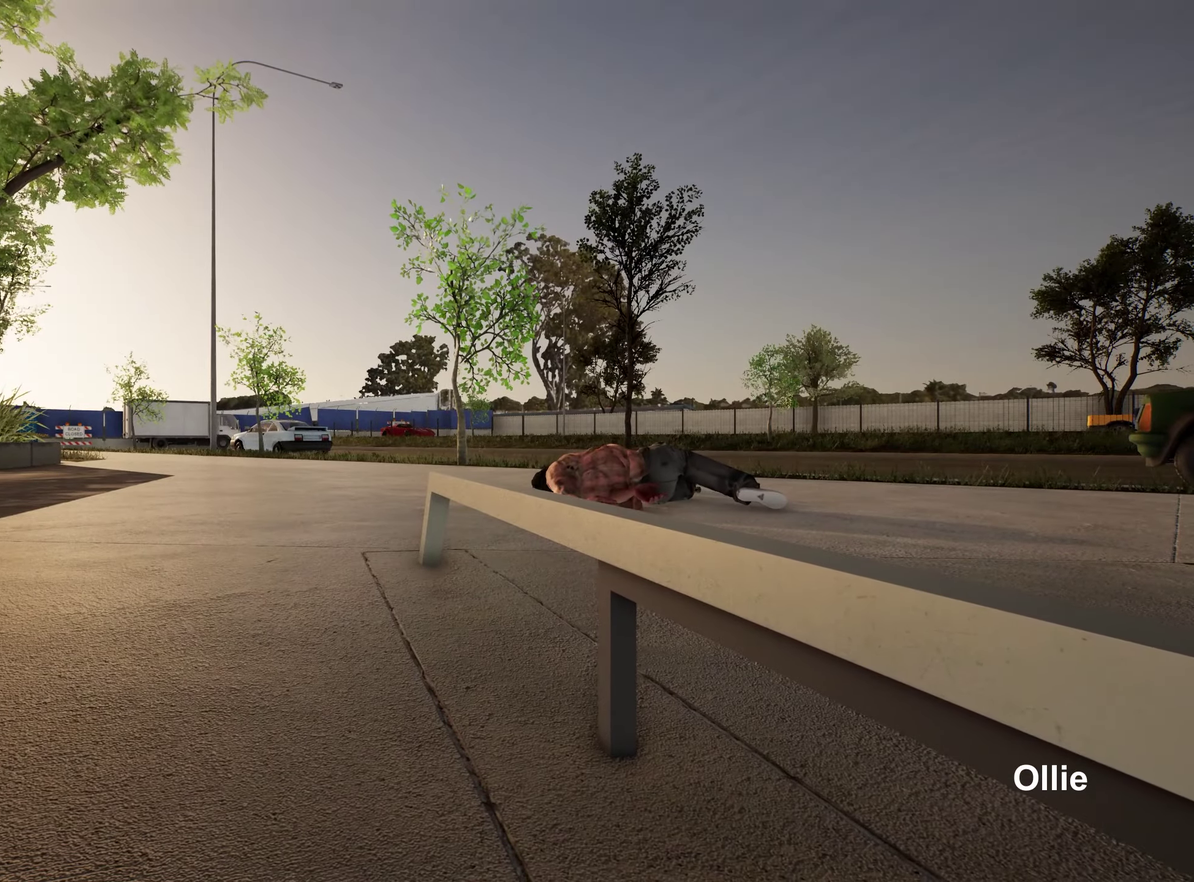
{"dt_ms": 500, "buttons": [], "left_stick": "center", "right_stick": "center", "events": []}
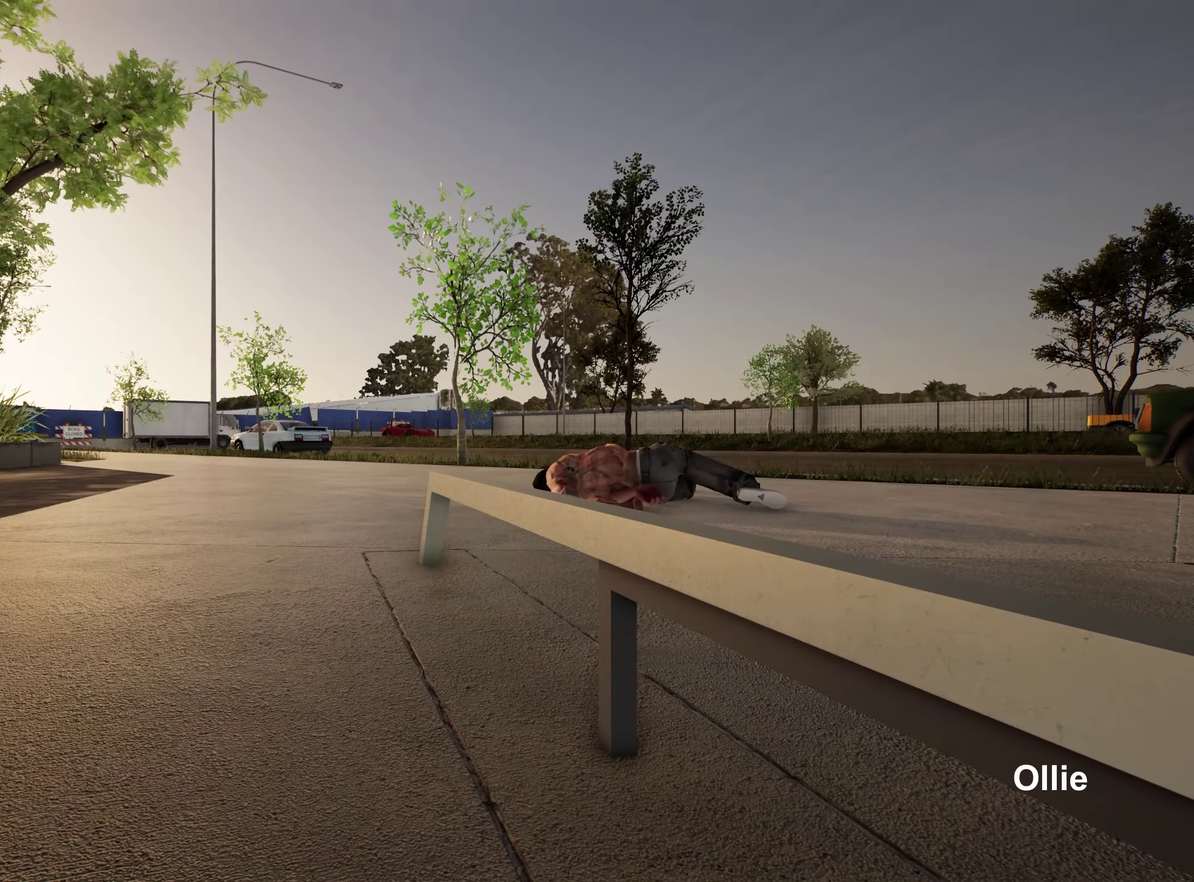
{"dt_ms": 500, "buttons": [], "left_stick": "center", "right_stick": "center", "events": []}
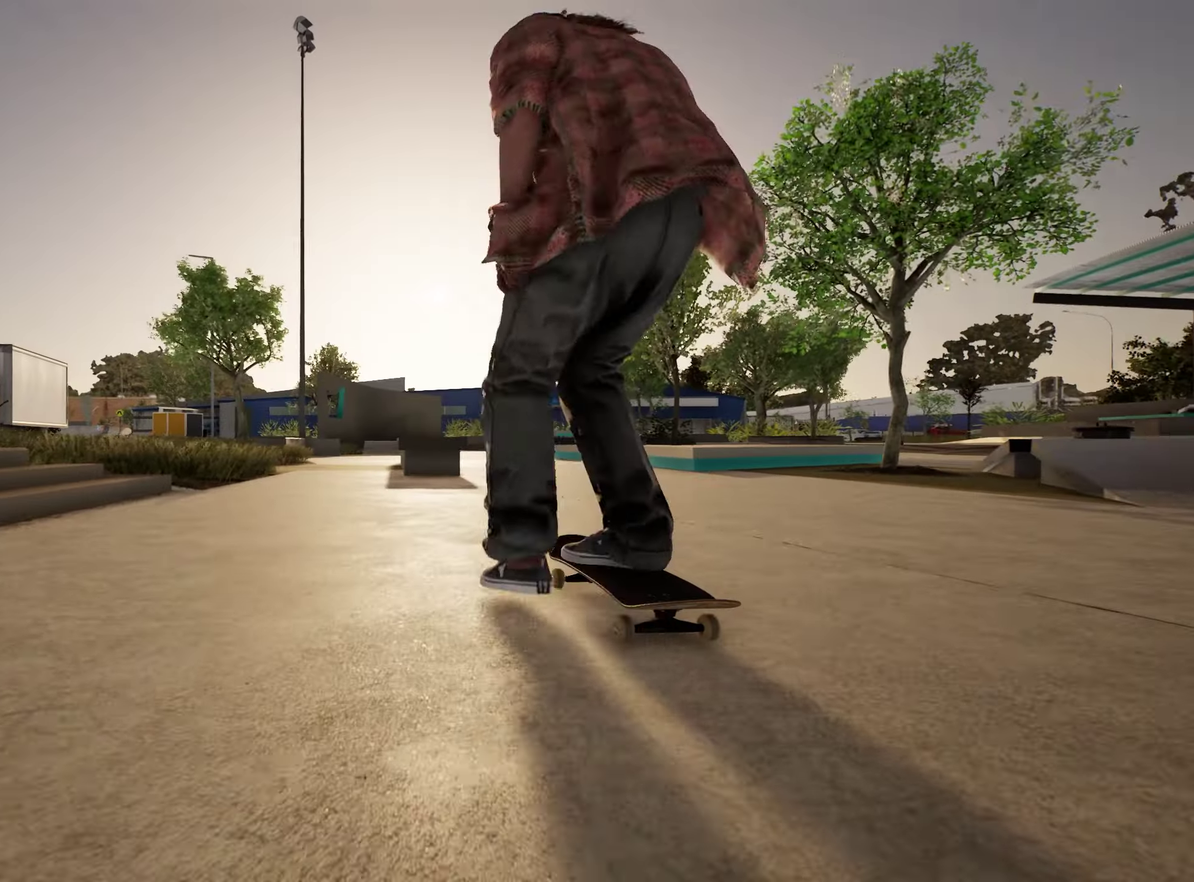
{"dt_ms": 350, "buttons": [], "left_stick": "down", "right_stick": "center", "events": [[200, "left_stick", "down"]]}
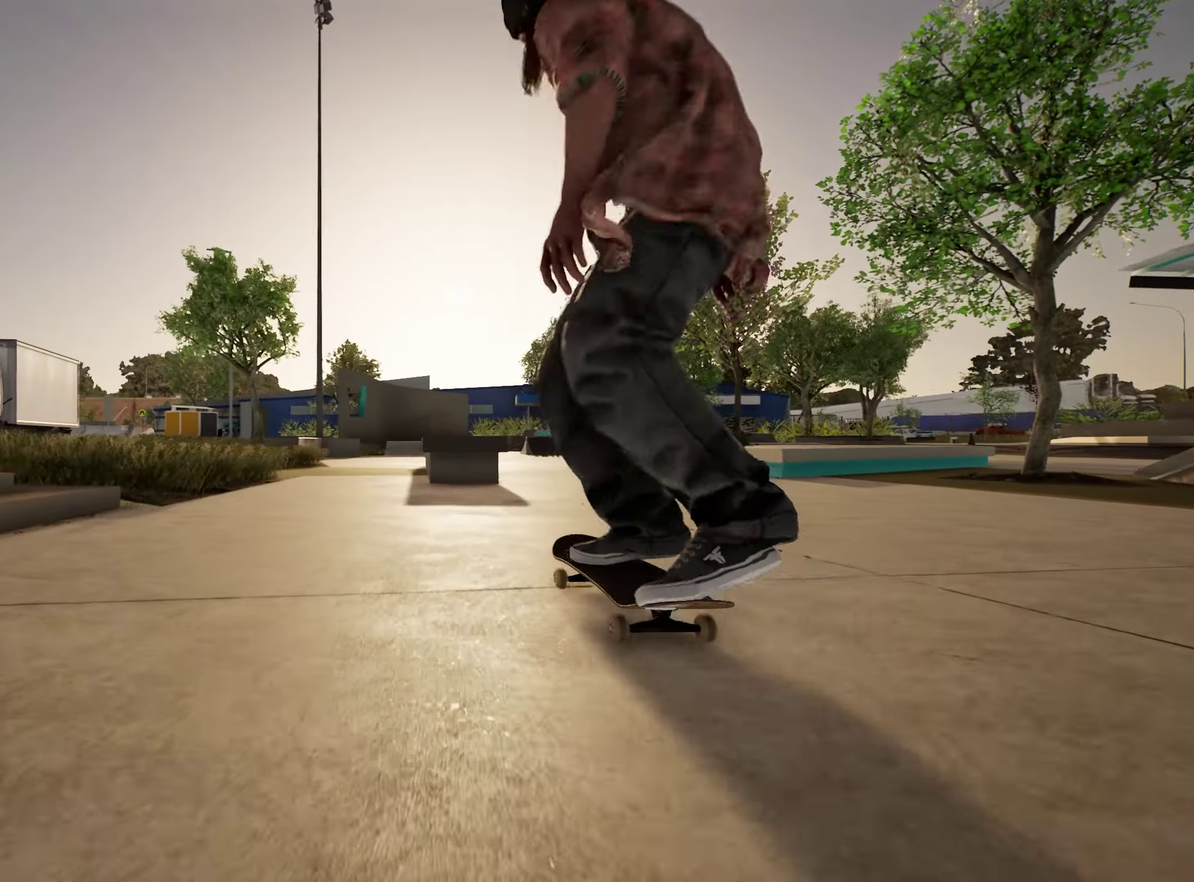
{"dt_ms": 900, "buttons": [], "left_stick": "center", "right_stick": "up", "events": [[433, "right_stick", "up"], [533, "left_stick", "center"], [550, "right_stick", "center"], [700, "right_stick", "up"]]}
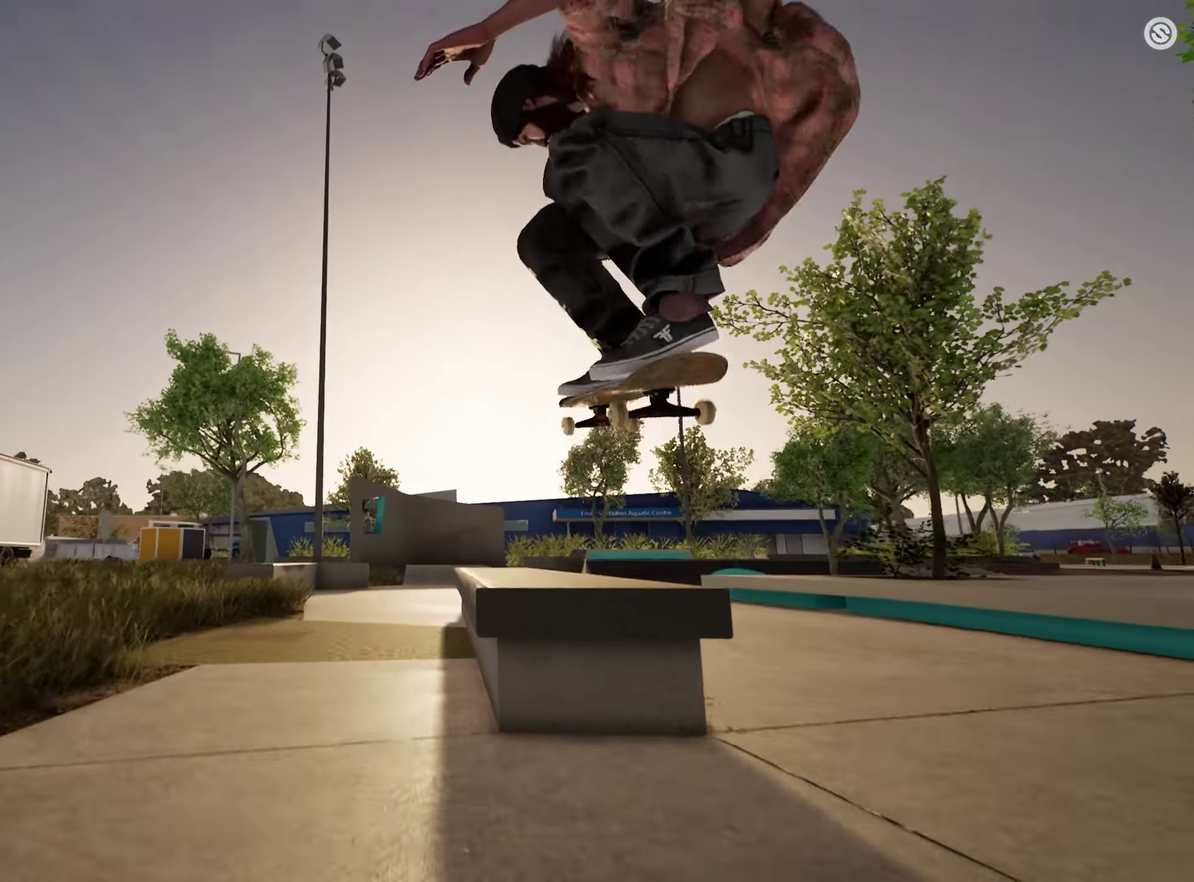
{"dt_ms": 250, "buttons": [], "left_stick": "center", "right_stick": "up", "events": []}
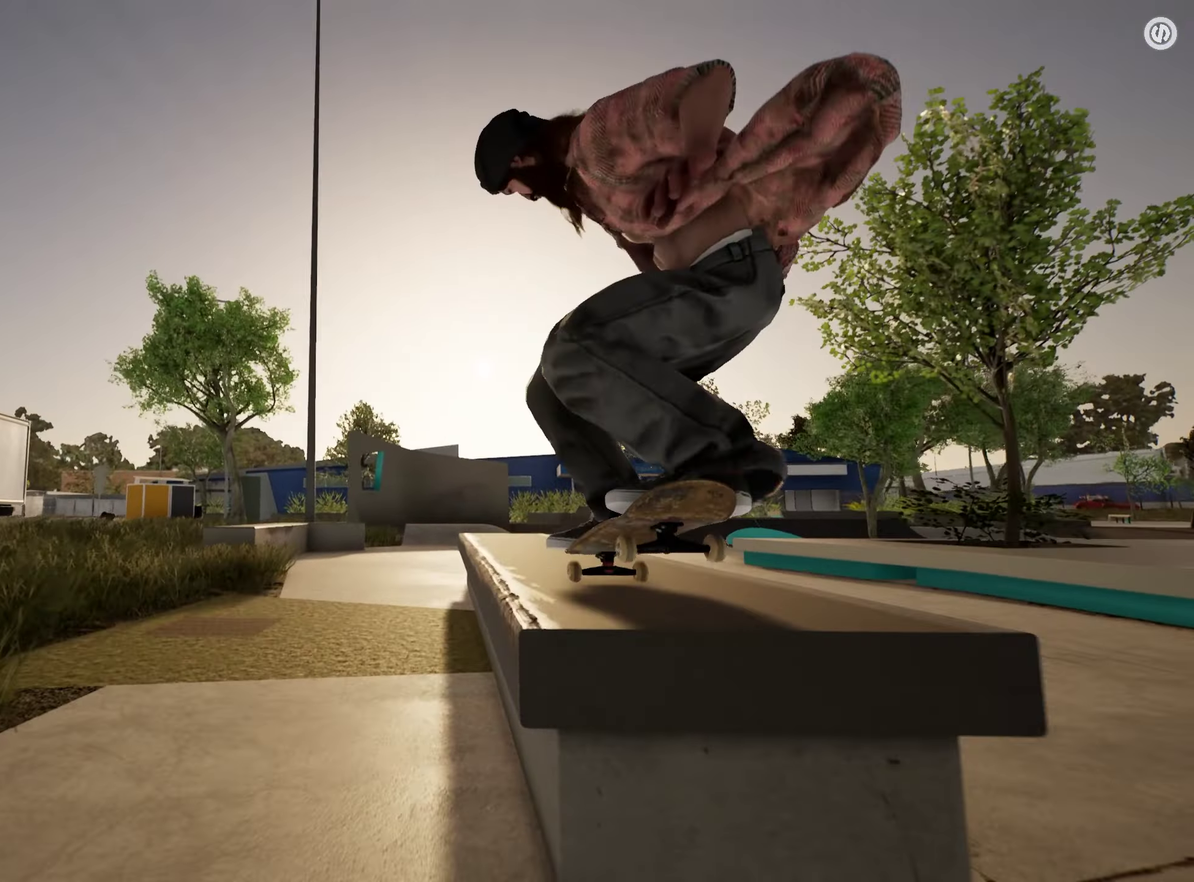
{"dt_ms": 450, "buttons": [], "left_stick": "center", "right_stick": "up", "events": []}
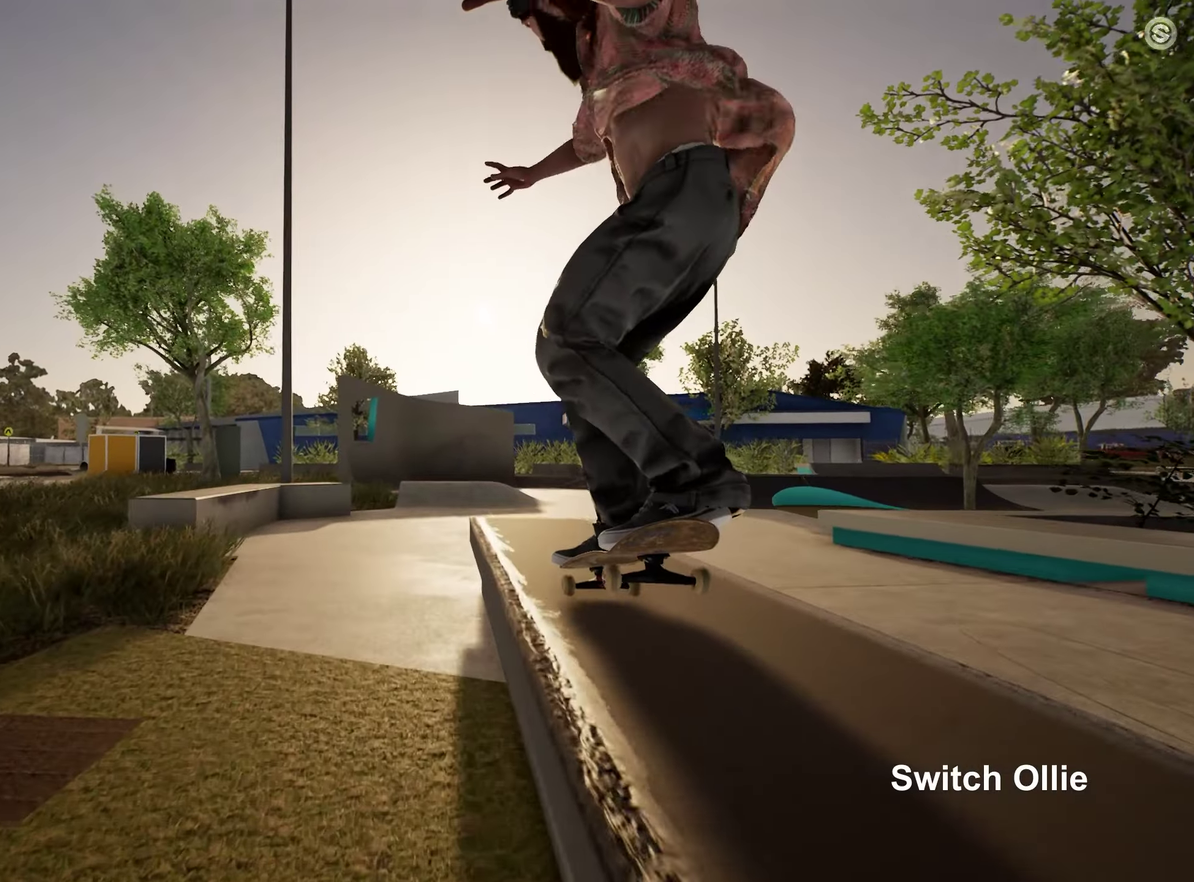
{"dt_ms": 800, "buttons": [], "left_stick": "center", "right_stick": "center", "events": [[283, "left_stick", "left"], [300, "right_stick", "center"], [333, "left_stick", "up-left"], [433, "left_stick", "center"]]}
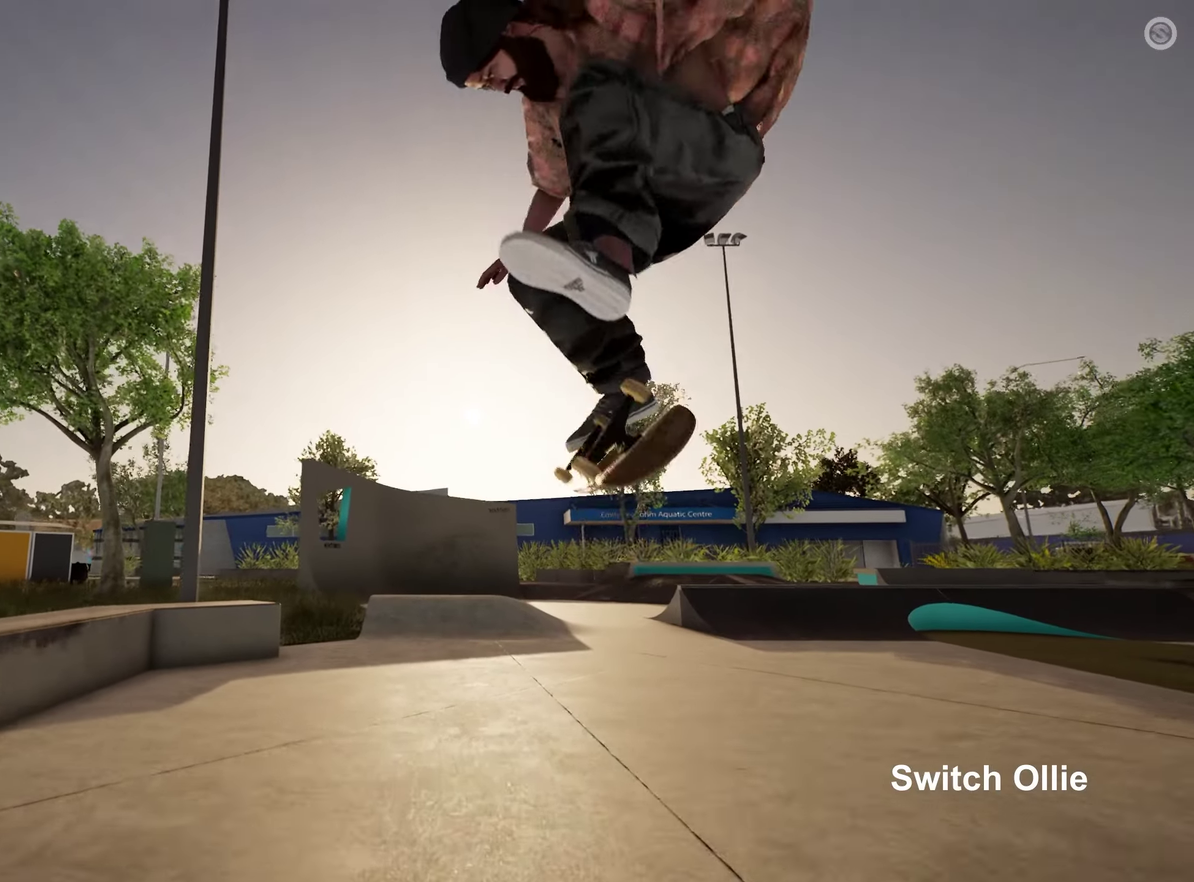
{"dt_ms": 250, "buttons": [], "left_stick": "center", "right_stick": "center", "events": [[83, "right_stick", "down"], [233, "right_stick", "center"]]}
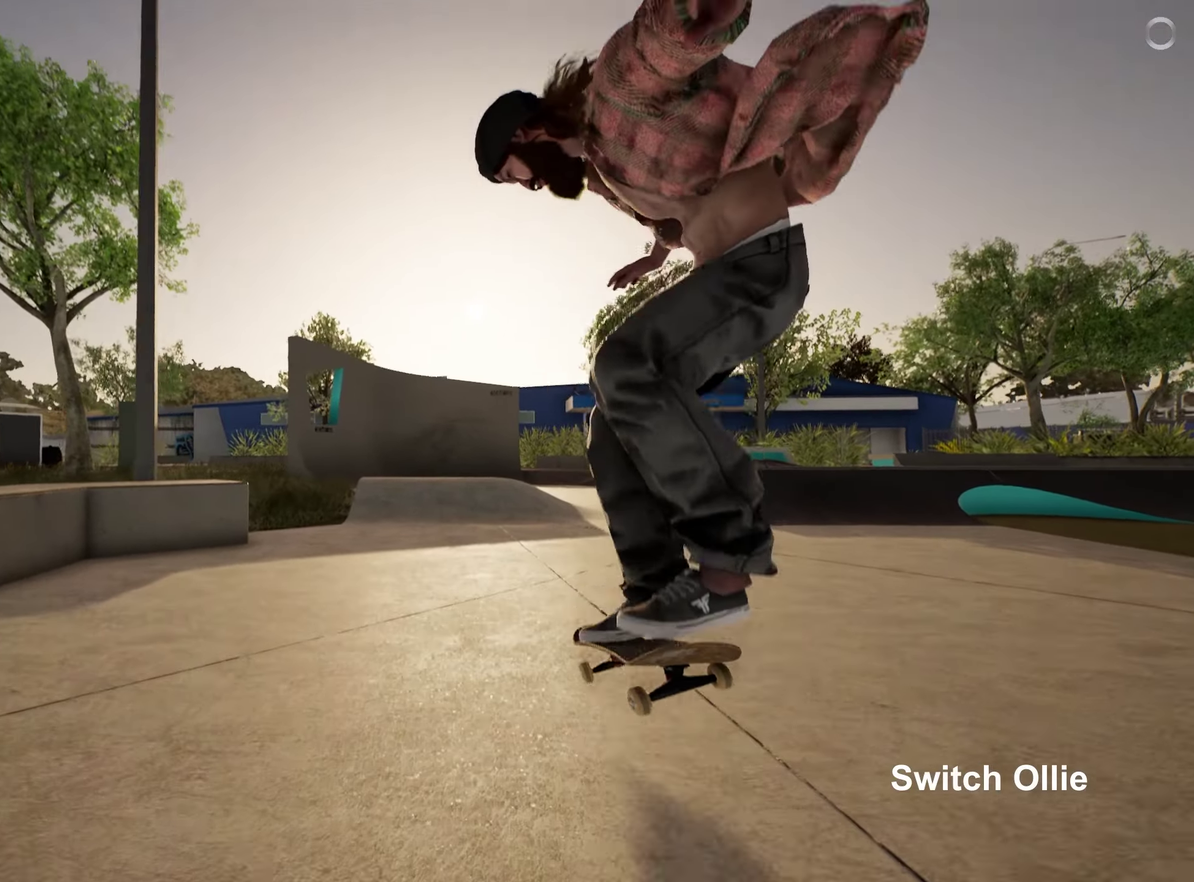
{"dt_ms": 650, "buttons": [], "left_stick": "center", "right_stick": "center", "events": [[133, "R2", "down"], [450, "R2", "up"]]}
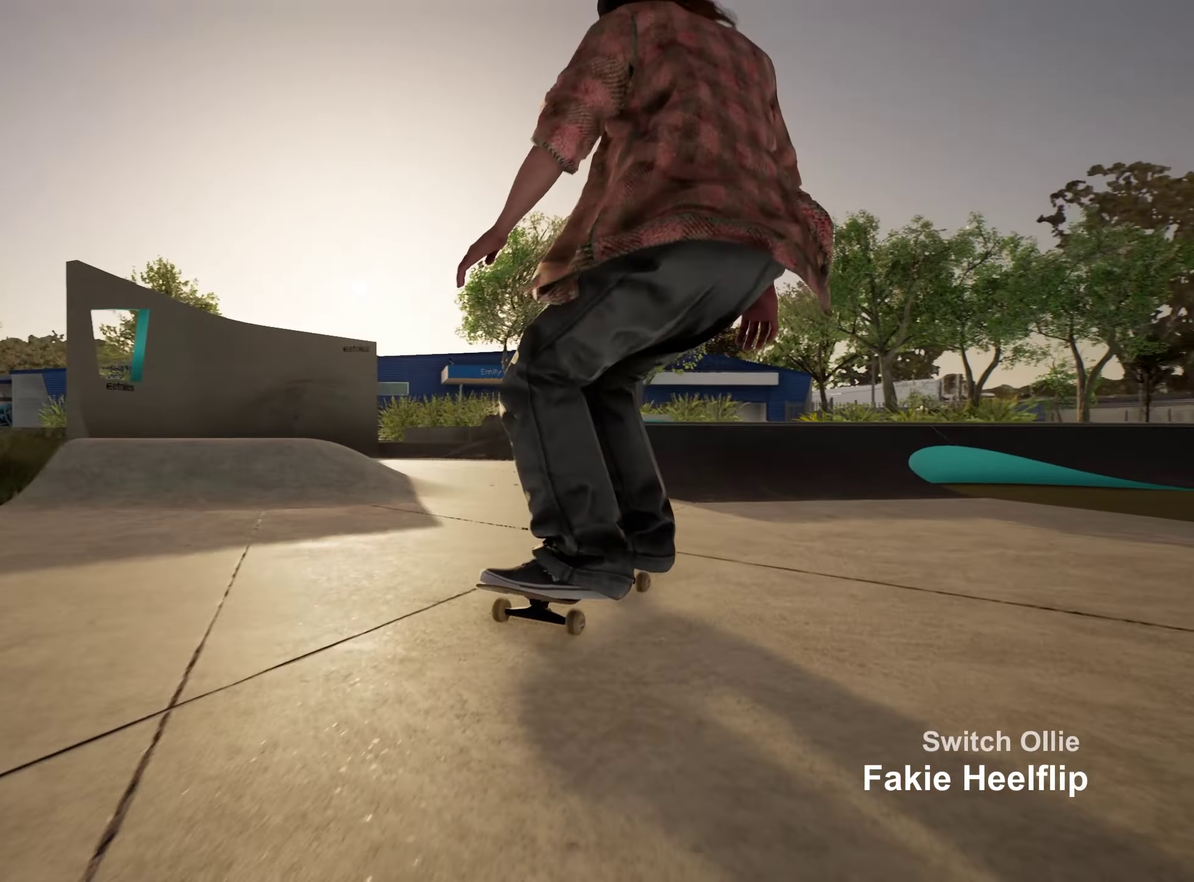
{"dt_ms": 350, "buttons": [], "left_stick": "down", "right_stick": "center", "events": [[217, "left_stick", "down"]]}
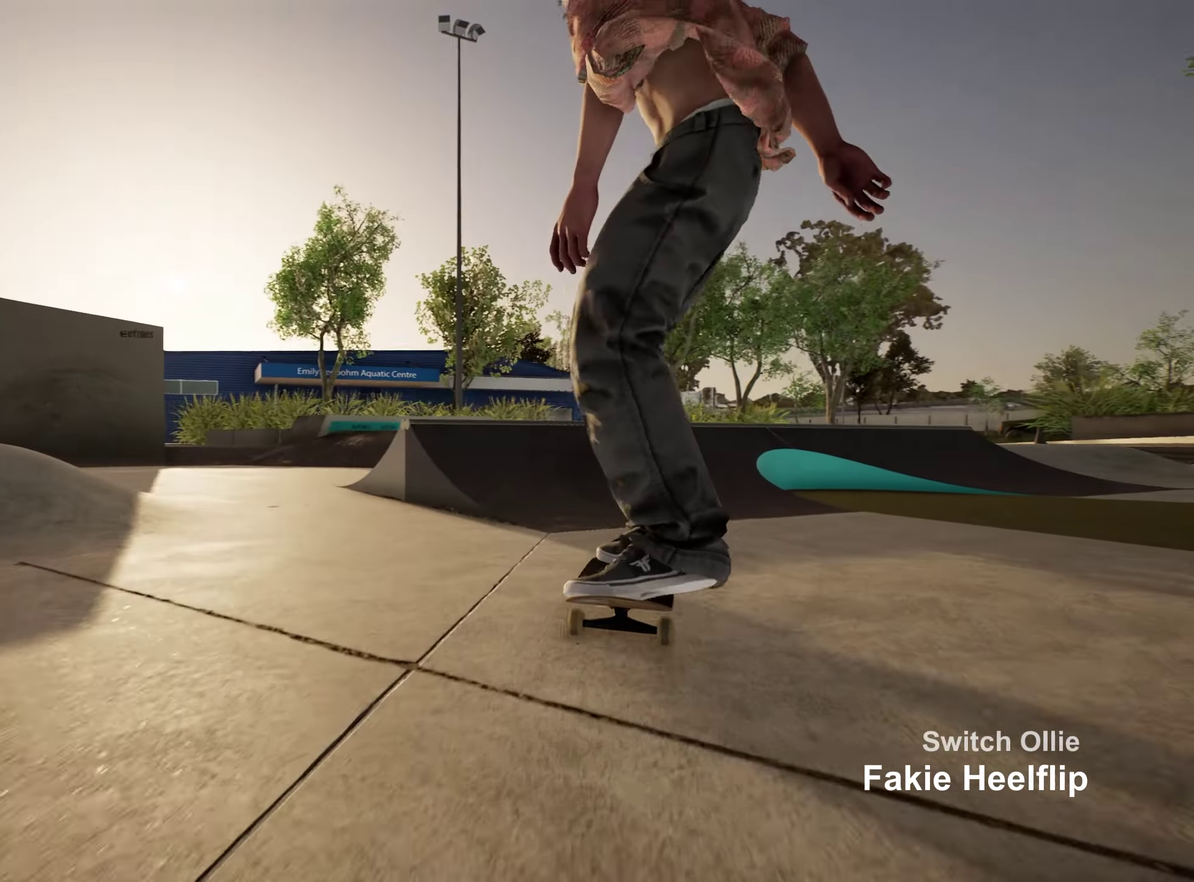
{"dt_ms": 450, "buttons": ["R2"], "left_stick": "center", "right_stick": "up", "events": [[267, "R2", "down"], [300, "right_stick", "up"], [367, "left_stick", "center"]]}
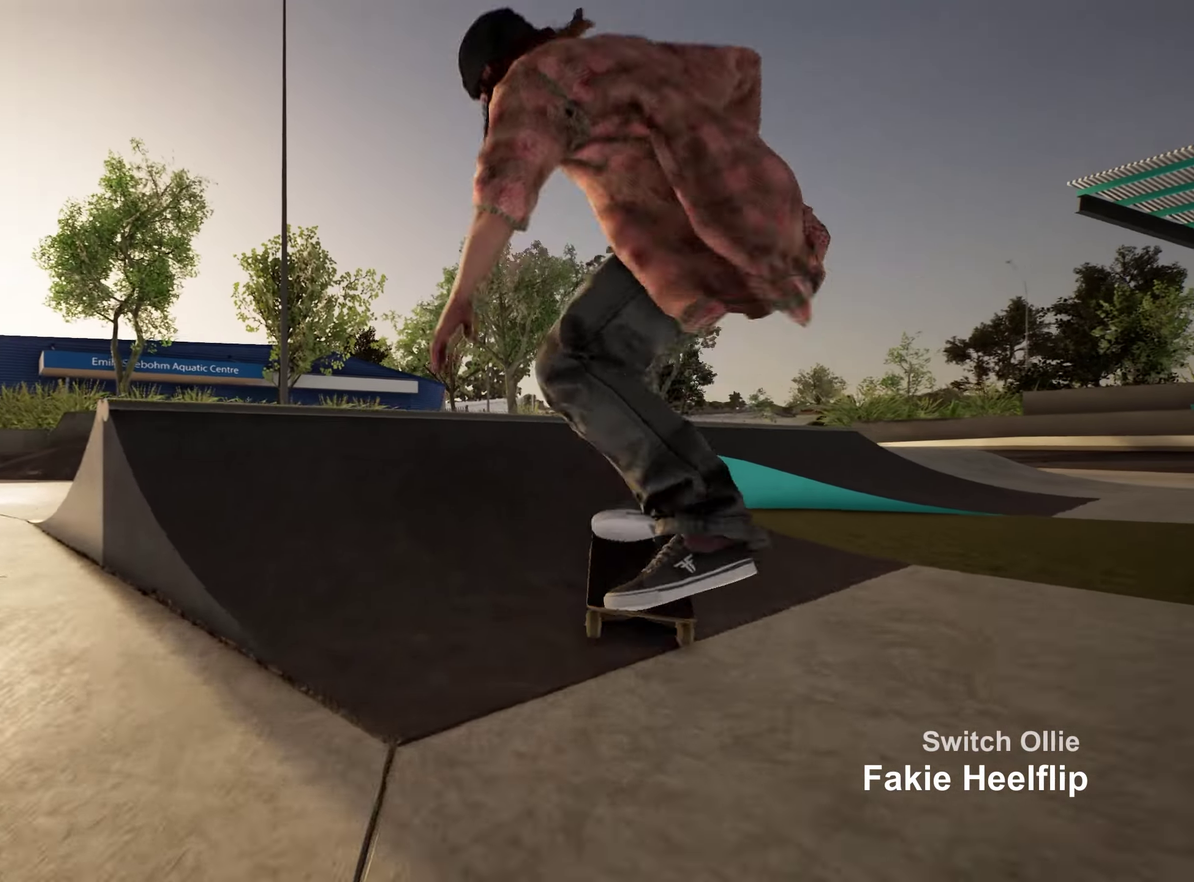
{"dt_ms": 800, "buttons": [], "left_stick": "down", "right_stick": "center", "events": [[50, "right_stick", "center"], [67, "R2", "up"], [150, "left_stick", "down"]]}
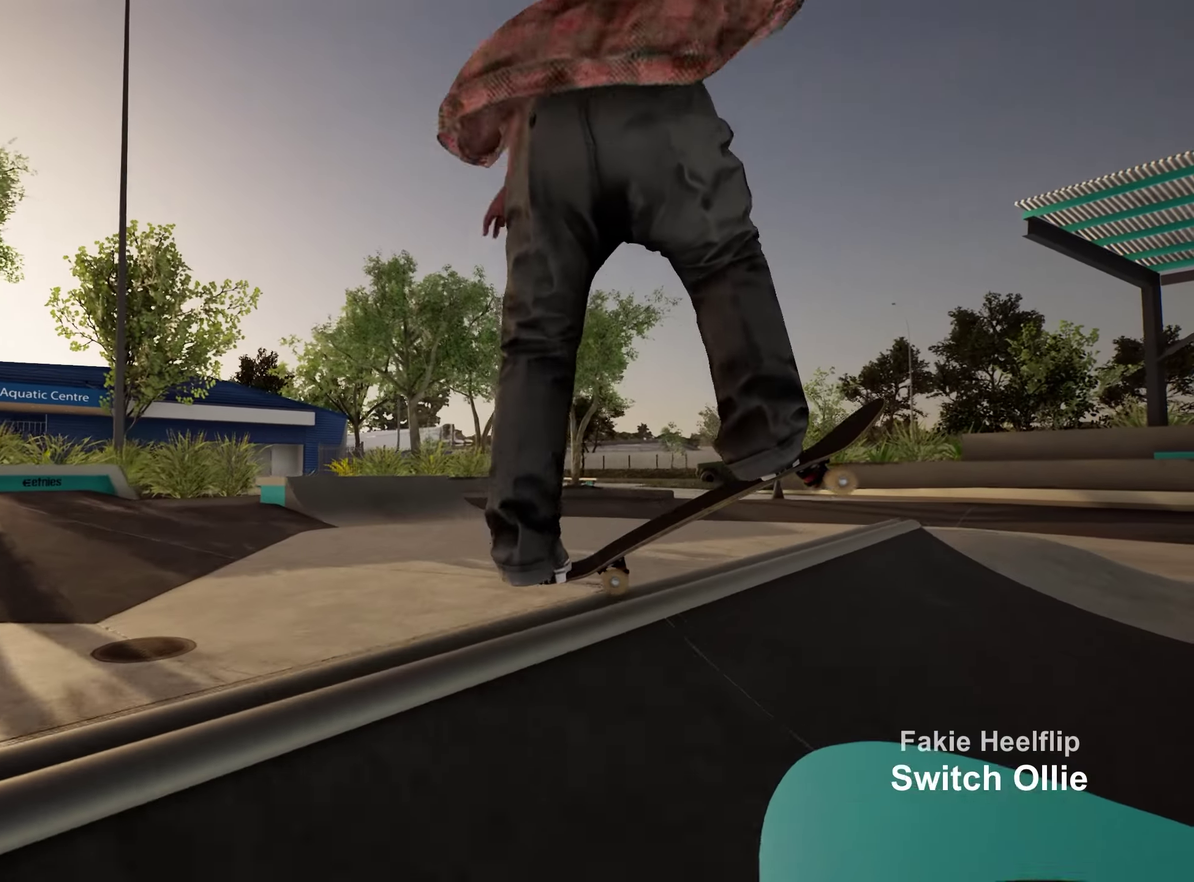
{"dt_ms": 250, "buttons": [], "left_stick": "down", "right_stick": "center", "events": []}